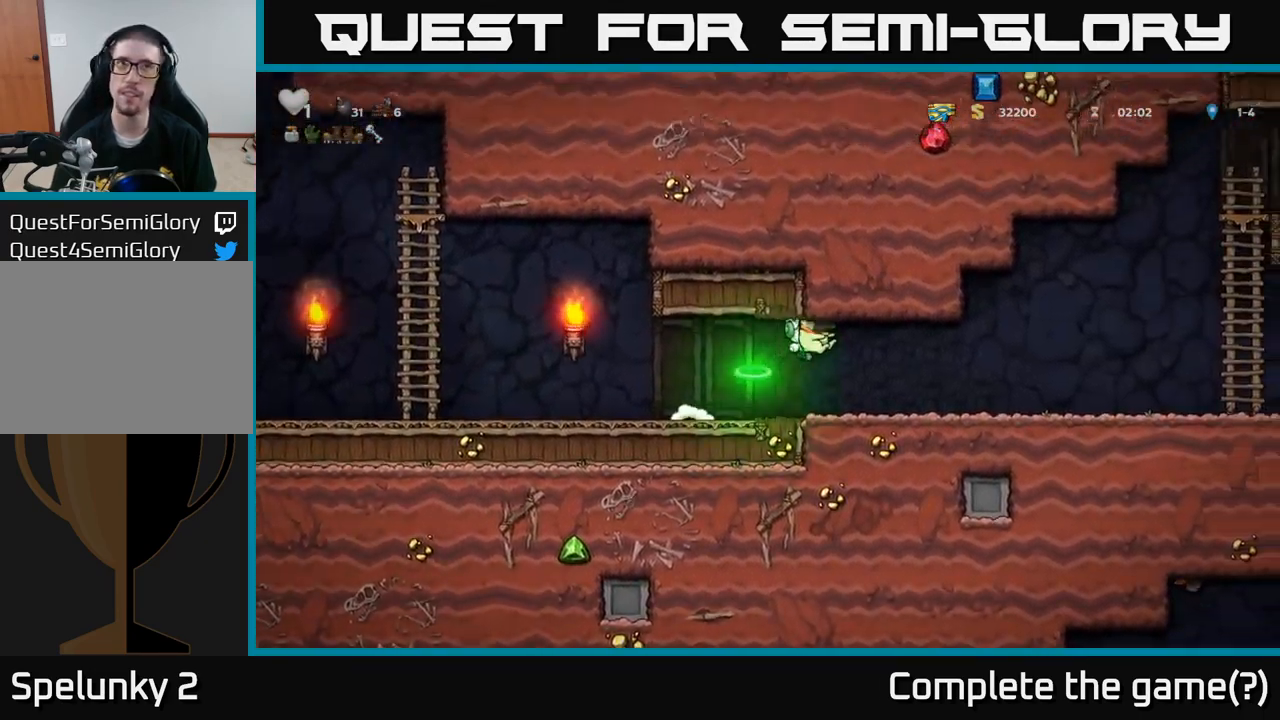
Gameplay with a controller (Xbox layout); each line is a JSON object with the inputs held at the frame after it. "events" lists button and stick changes between this image and that frame as [ms after this image, input, new state], when the widget could be followed in between. Not read: right_stick.
{"buttons": [], "left_stick": "right", "events": []}
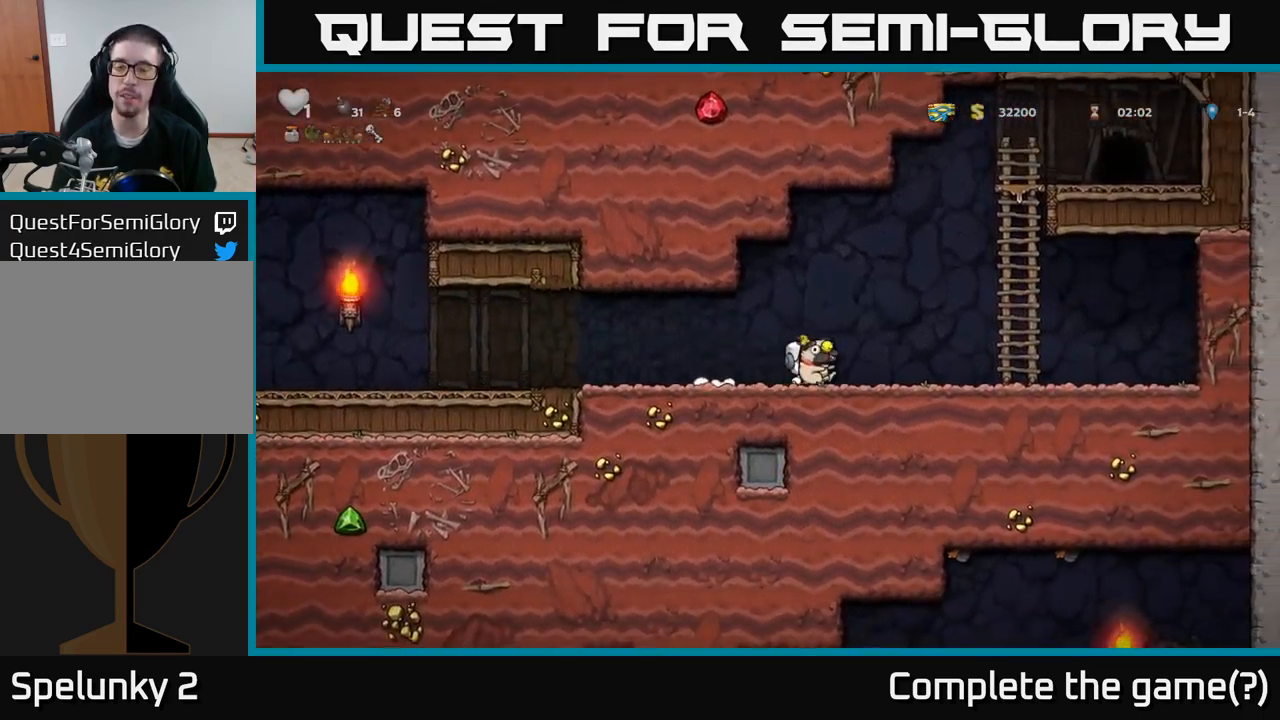
{"buttons": [], "left_stick": "up", "events": [[100, "A", "down"], [400, "left_stick", "up"], [417, "A", "up"]]}
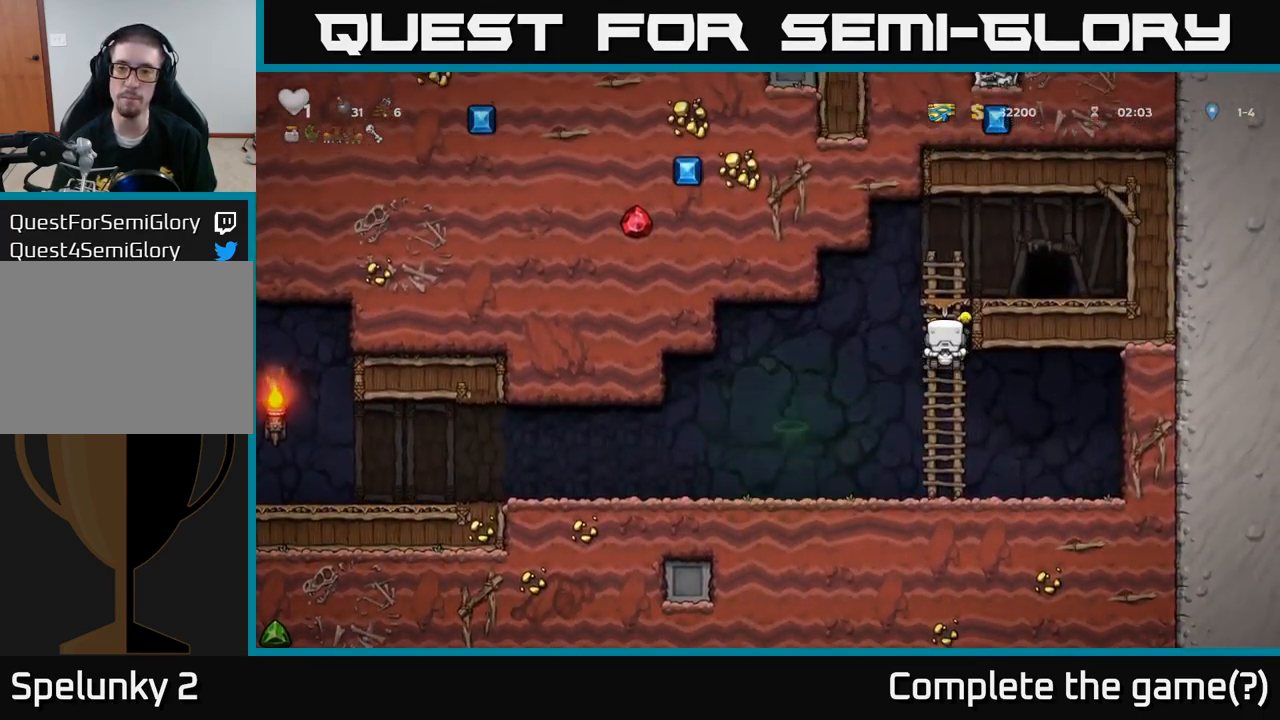
{"buttons": ["L2"], "left_stick": "center", "events": [[17, "A", "down"], [134, "left_stick", "right"], [150, "A", "up"], [300, "left_stick", "center"], [467, "L2", "down"]]}
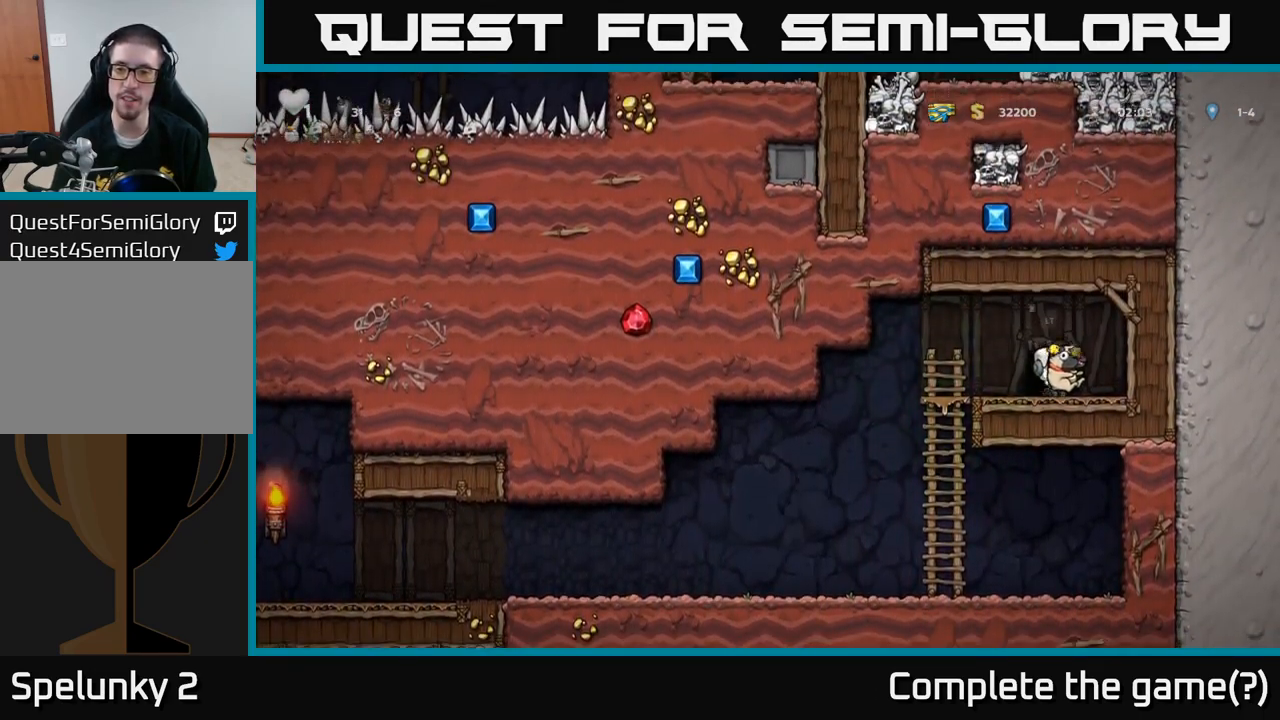
{"buttons": [], "left_stick": "center", "events": [[34, "L2", "up"], [116, "L2", "down"], [200, "L2", "up"], [283, "L2", "down"], [366, "L2", "up"]]}
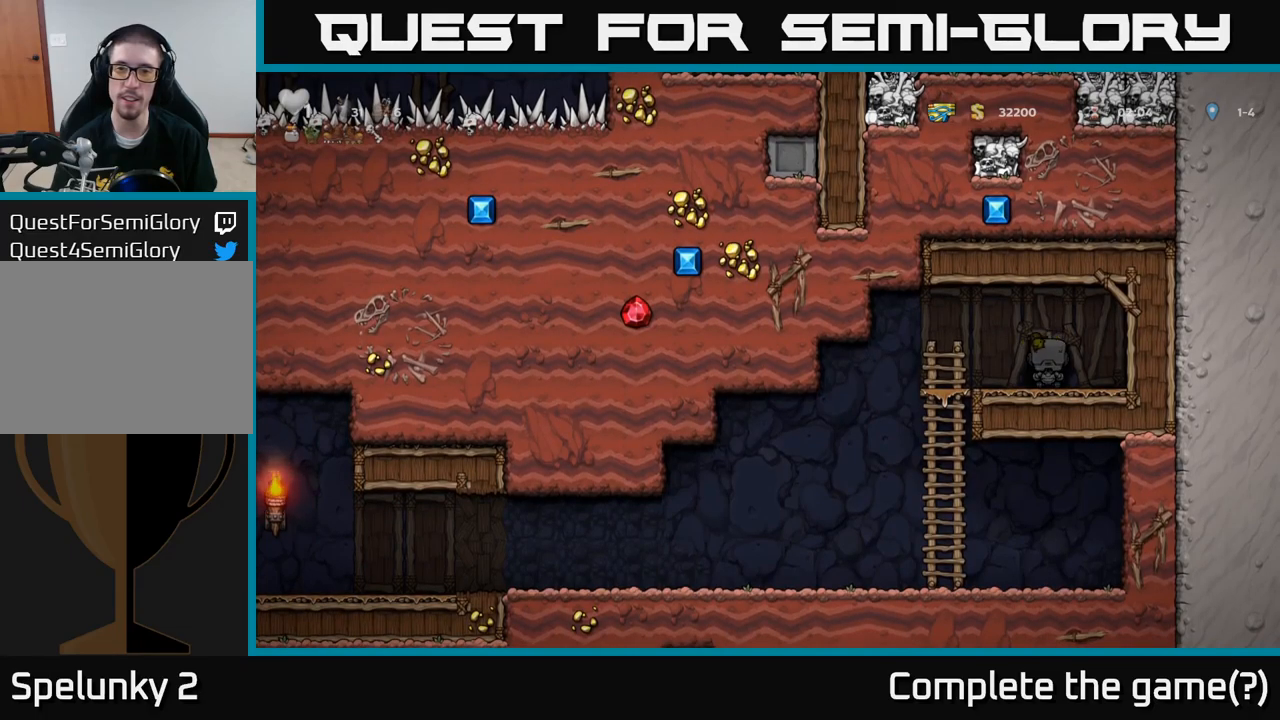
{"buttons": [], "left_stick": "center", "events": []}
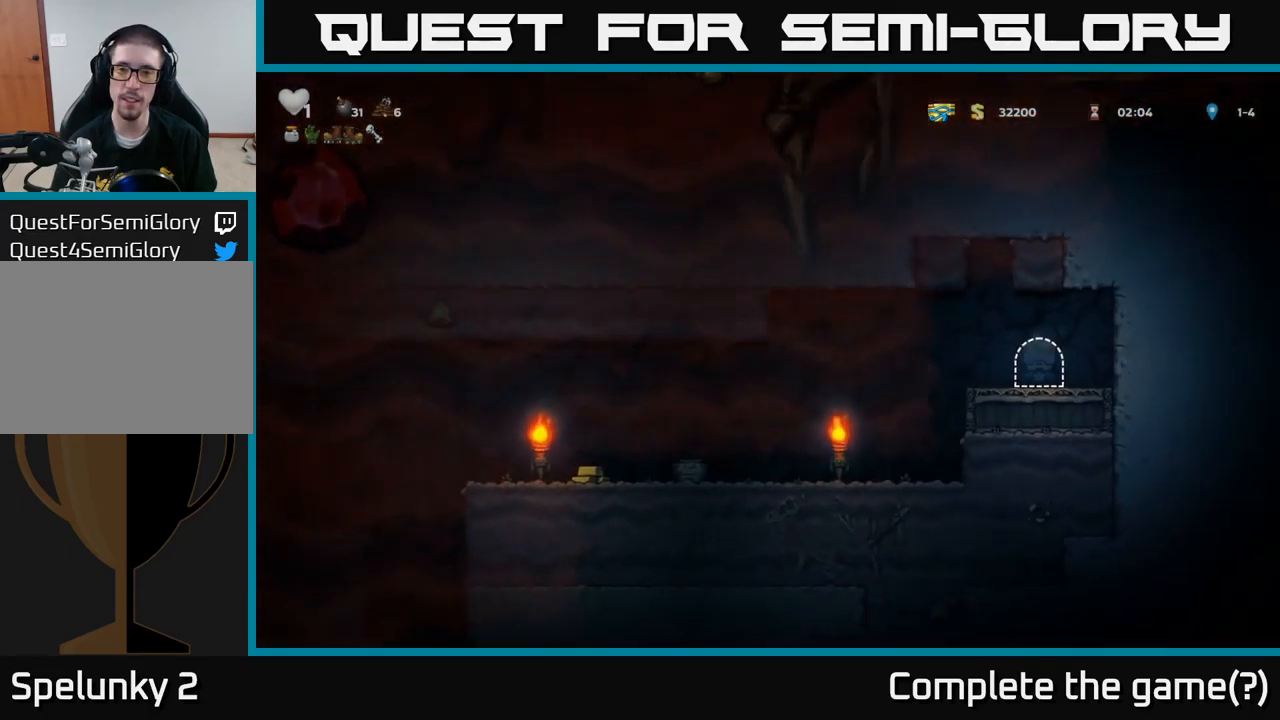
{"buttons": [], "left_stick": "left", "events": [[450, "left_stick", "left"]]}
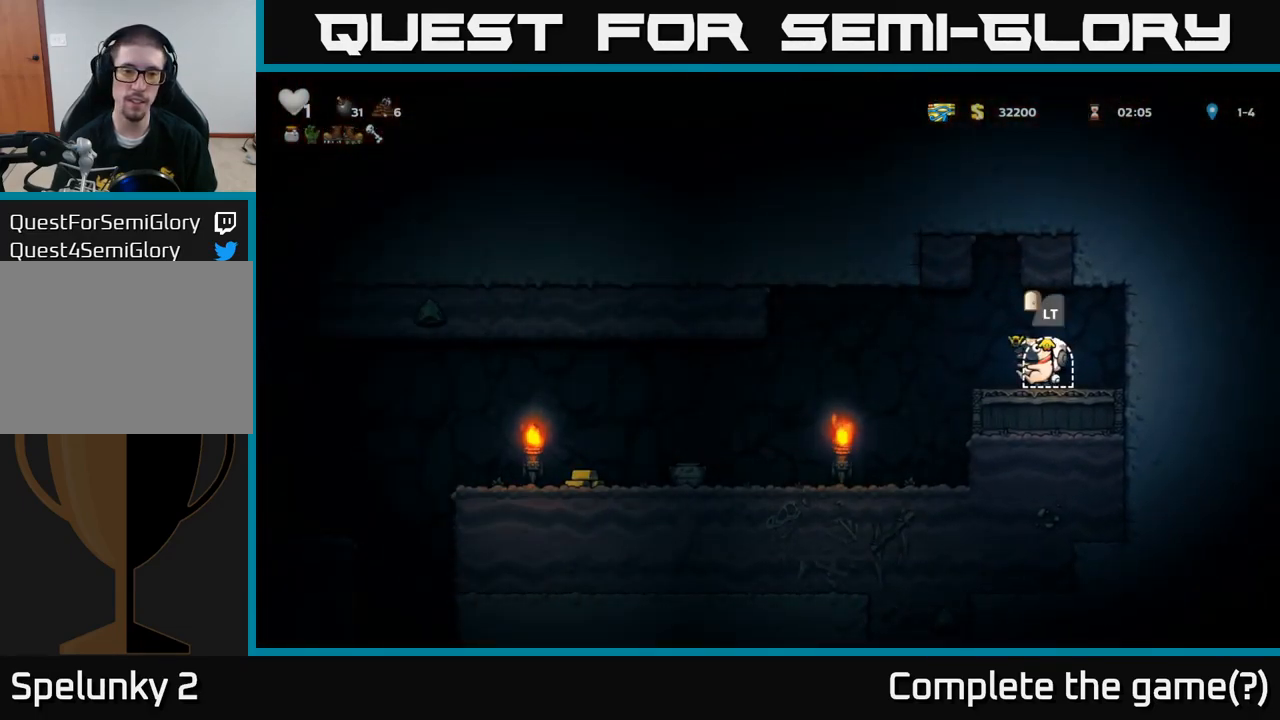
{"buttons": [], "left_stick": "center", "events": [[466, "left_stick", "center"]]}
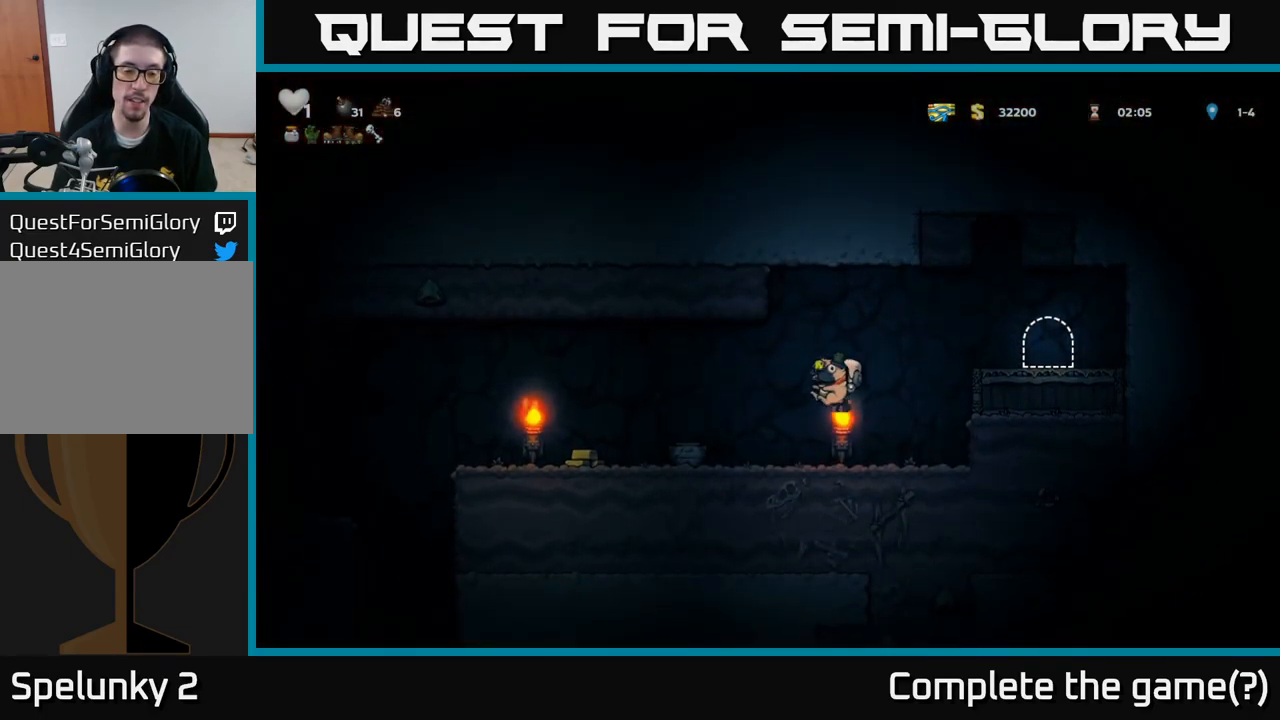
{"buttons": [], "left_stick": "center", "events": [[50, "left_stick", "left"], [250, "X", "down"], [300, "X", "up"], [333, "left_stick", "right"], [500, "left_stick", "center"]]}
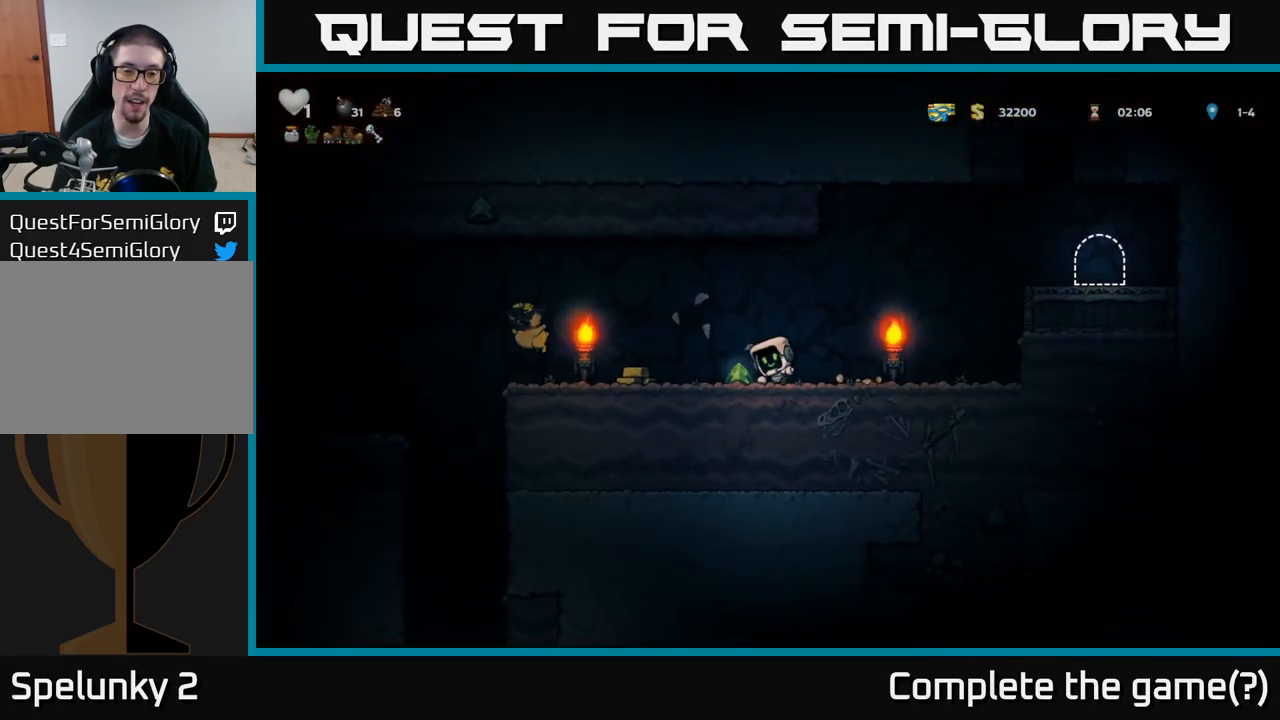
{"buttons": [], "left_stick": "left", "events": [[66, "left_stick", "left"]]}
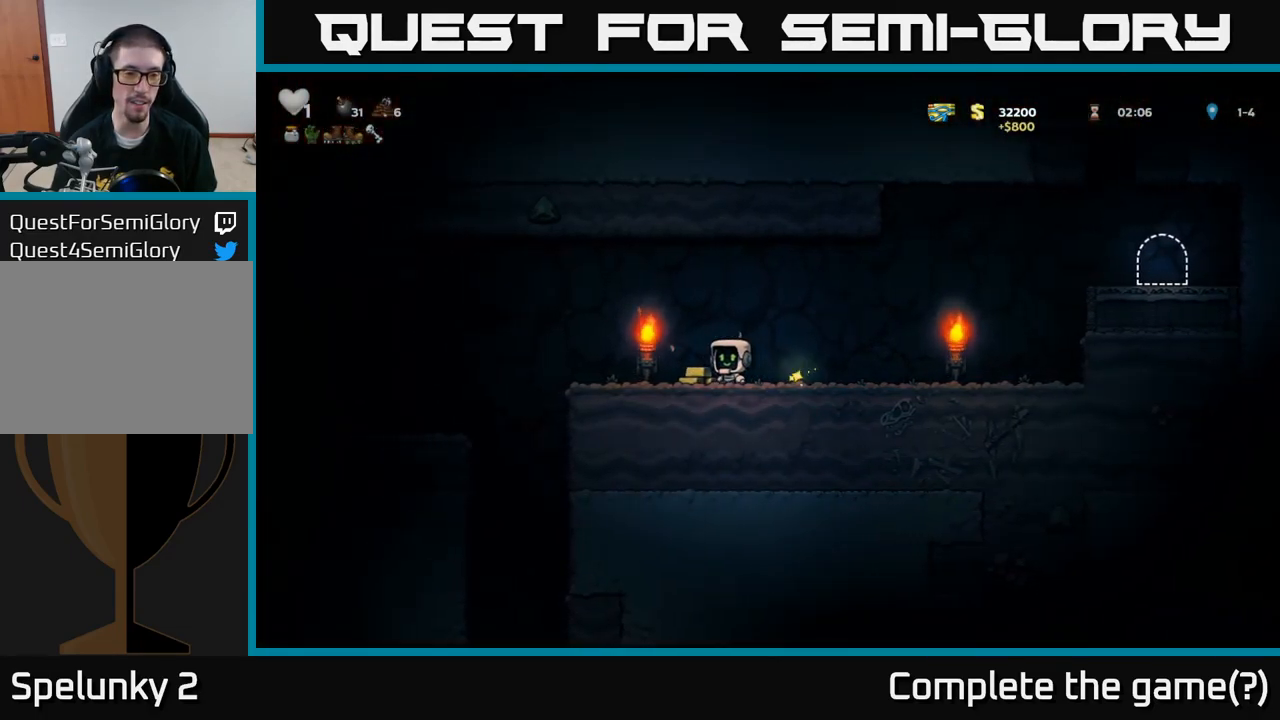
{"buttons": [], "left_stick": "left", "events": [[200, "left_stick", "center"], [300, "left_stick", "left"], [366, "A", "down"], [483, "A", "up"]]}
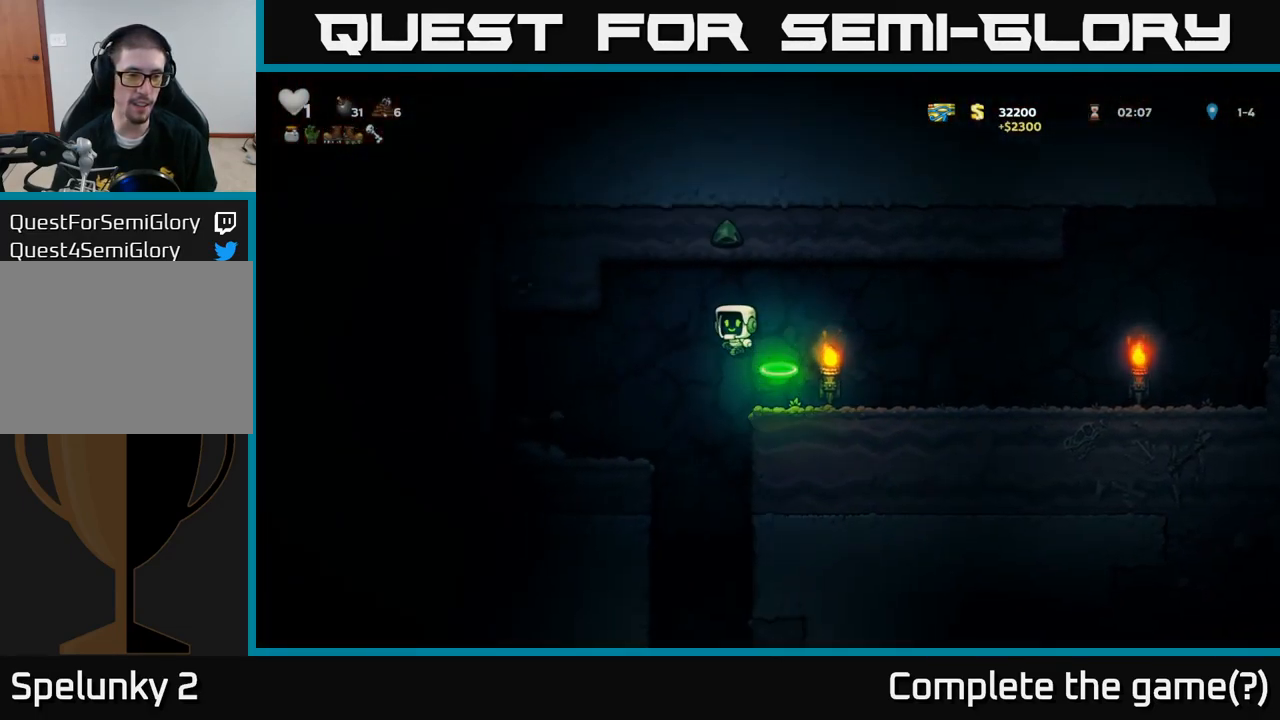
{"buttons": [], "left_stick": "left", "events": [[283, "left_stick", "center"], [400, "left_stick", "left"]]}
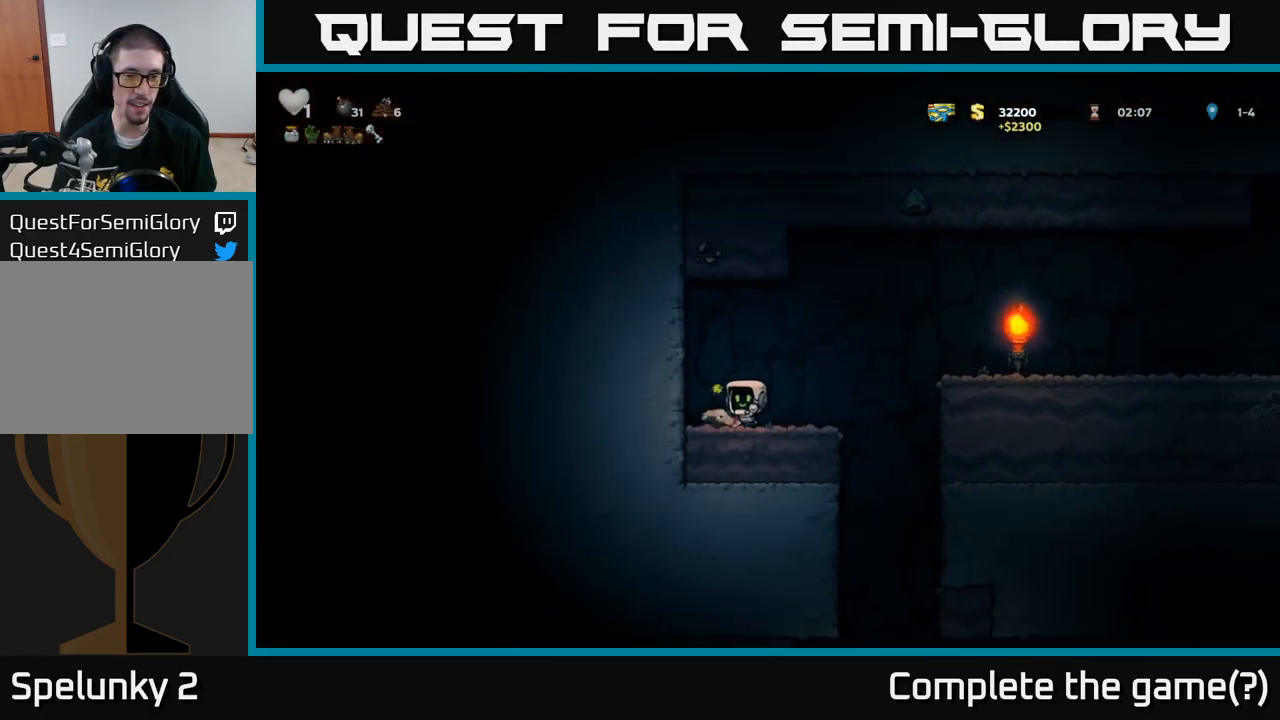
{"buttons": [], "left_stick": "right", "events": [[16, "left_stick", "down"], [100, "X", "down"], [183, "X", "up"], [283, "left_stick", "right"]]}
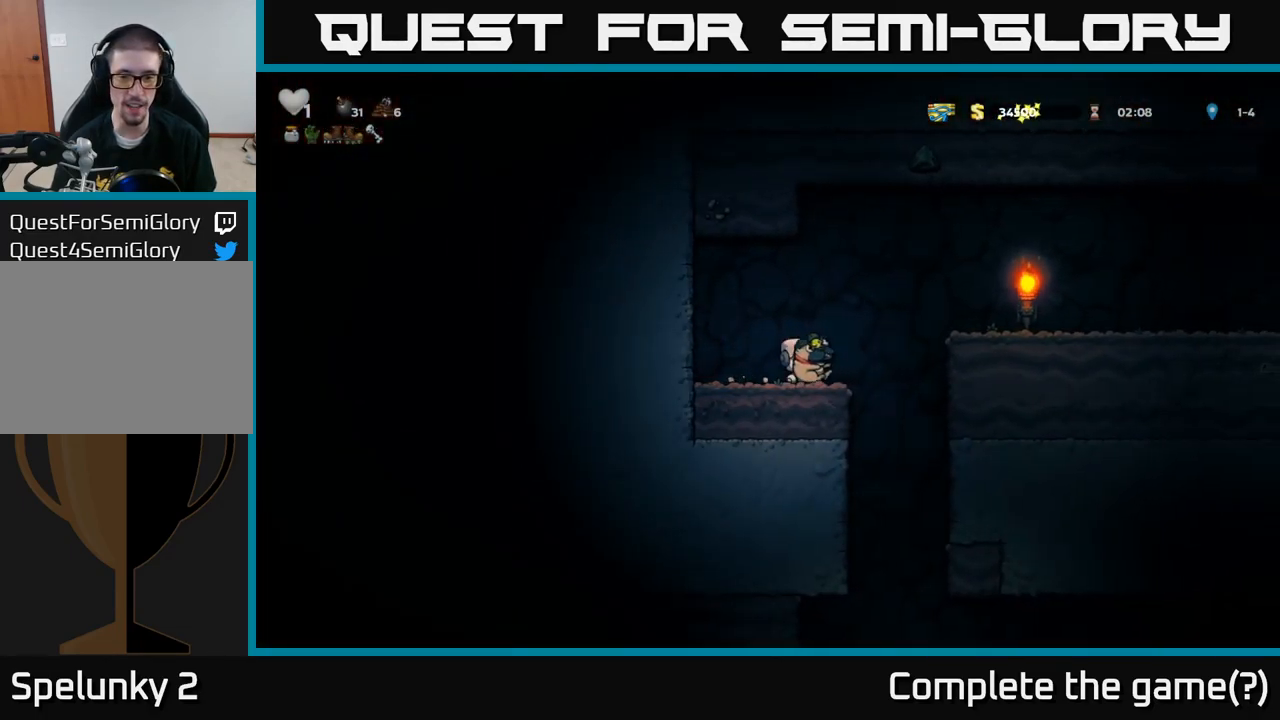
{"buttons": [], "left_stick": "left", "events": [[150, "left_stick", "center"], [383, "left_stick", "left"]]}
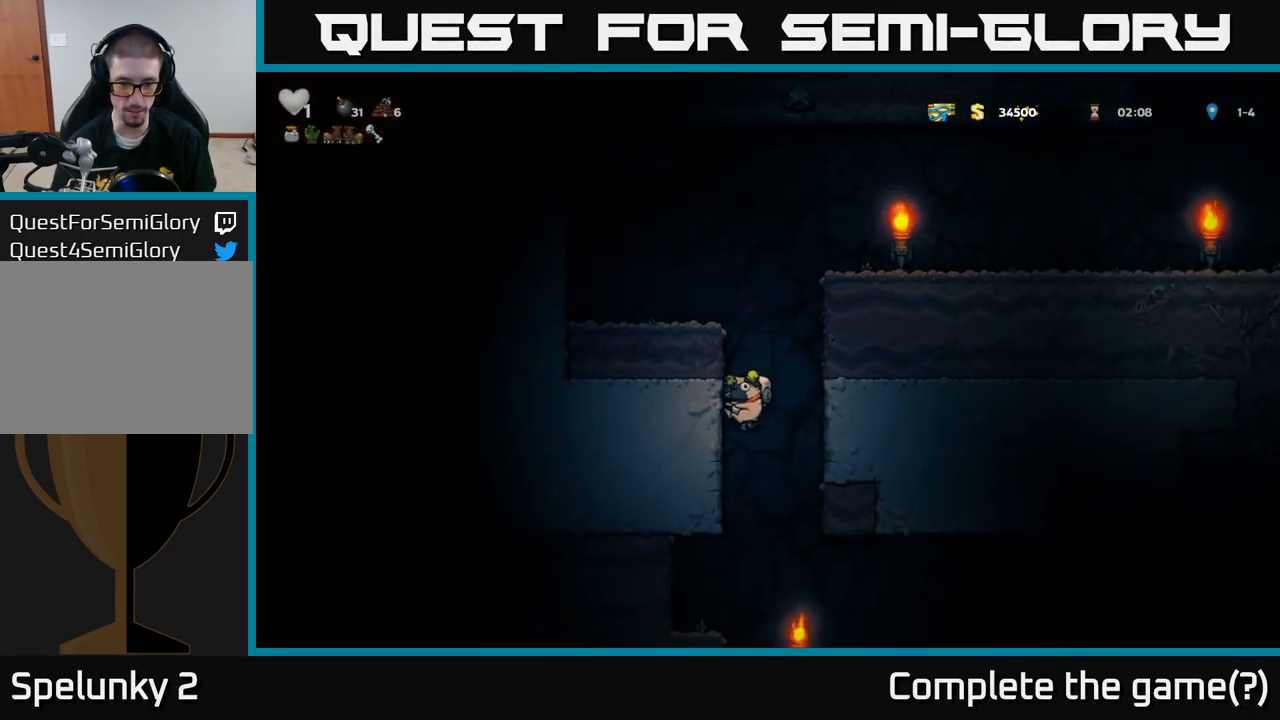
{"buttons": [], "left_stick": "down", "events": [[333, "left_stick", "center"], [400, "left_stick", "down"]]}
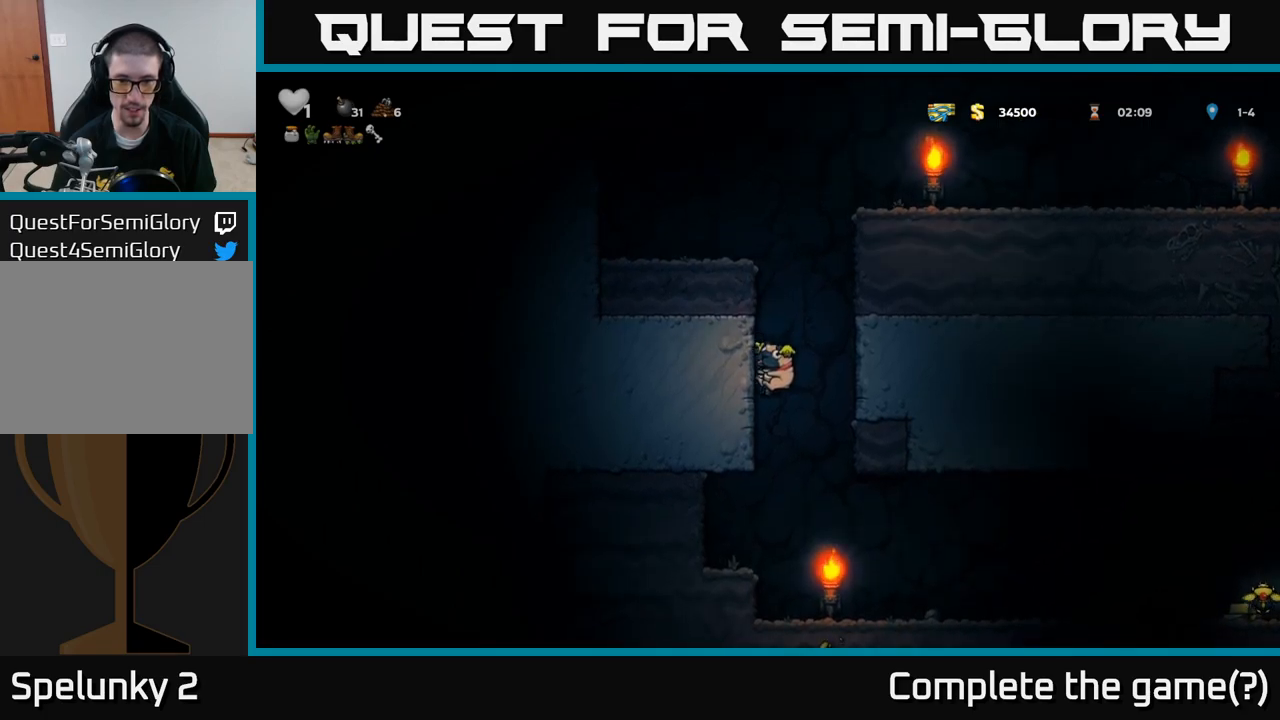
{"buttons": [], "left_stick": "right", "events": [[83, "left_stick", "center"], [233, "left_stick", "right"]]}
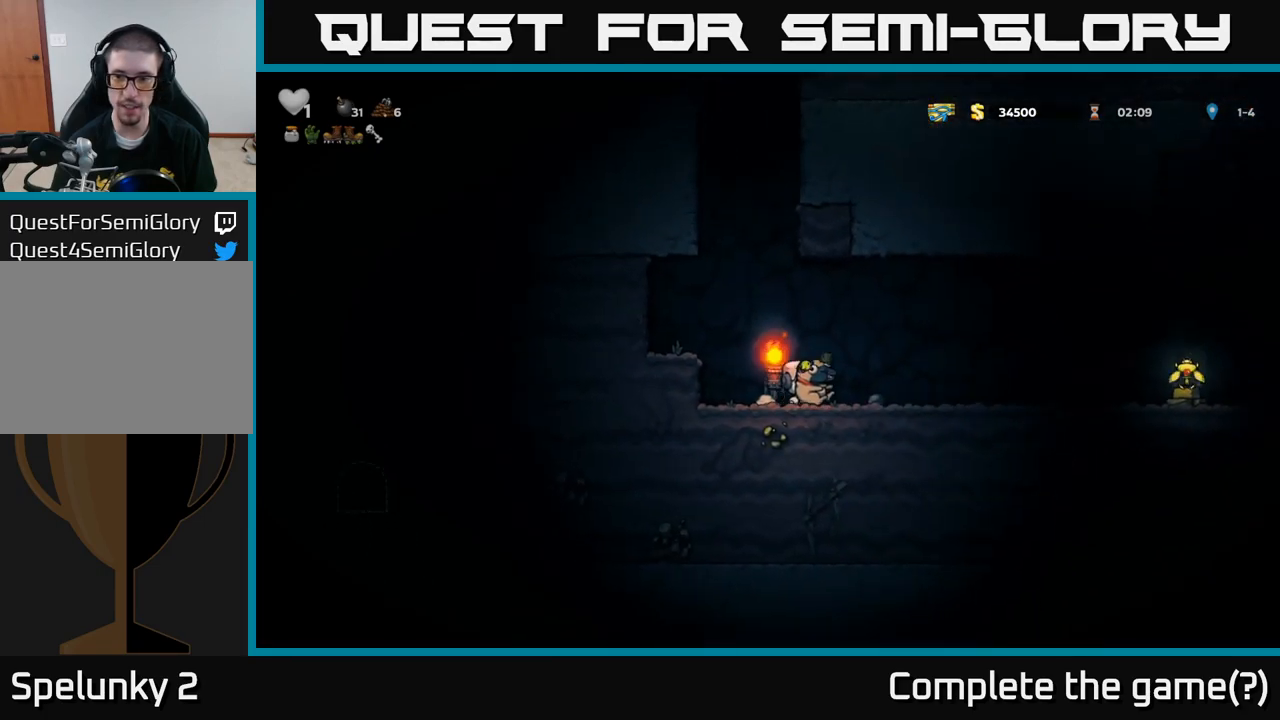
{"buttons": [], "left_stick": "right", "events": []}
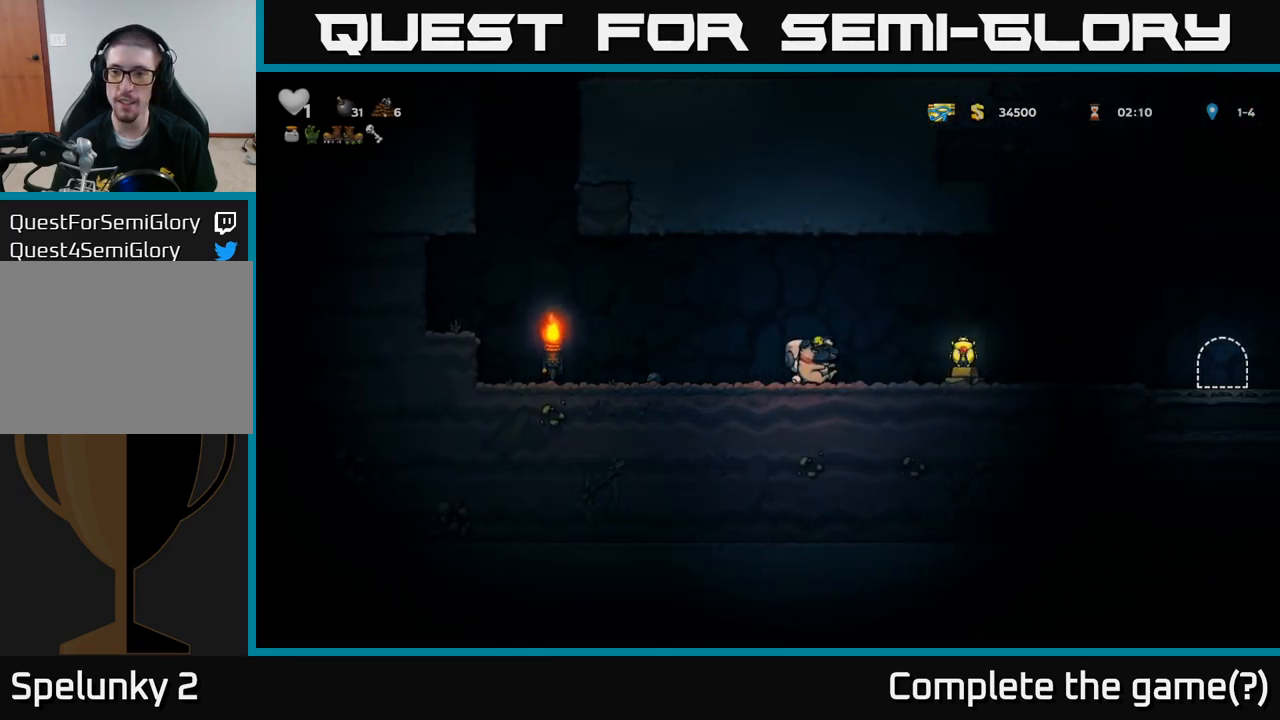
{"buttons": [], "left_stick": "right", "events": []}
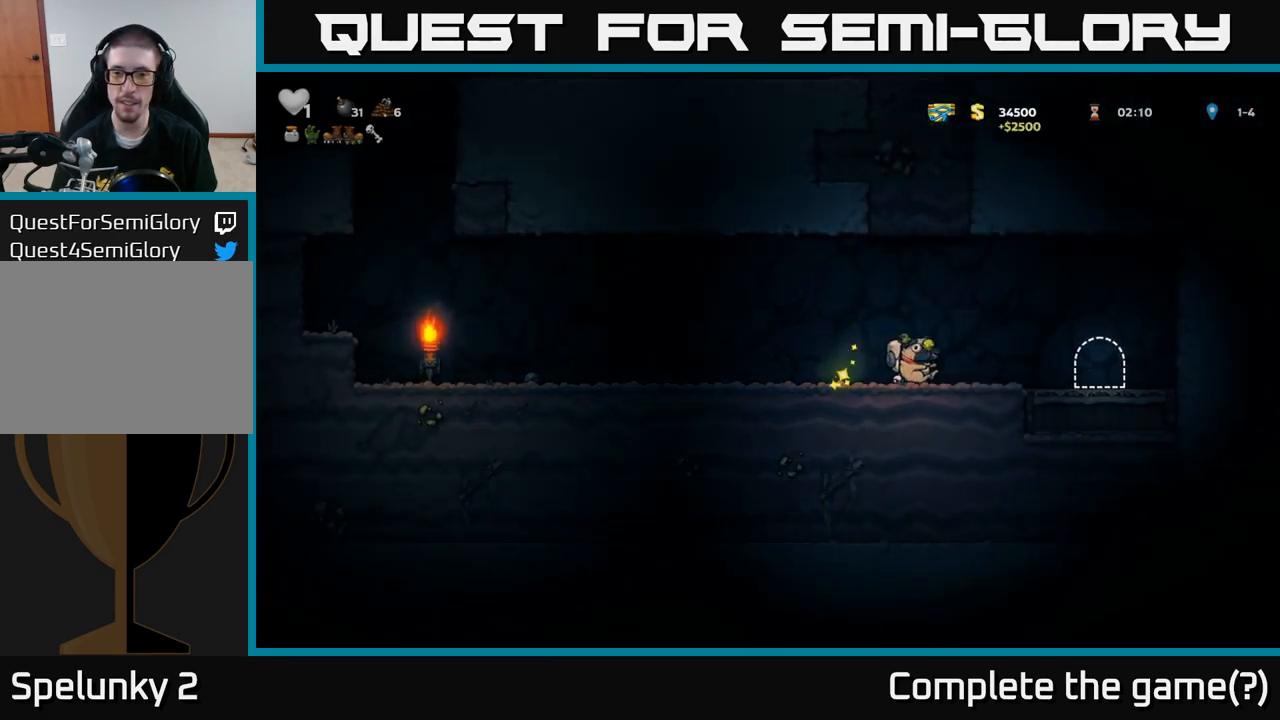
{"buttons": [], "left_stick": "center", "events": [[367, "L2", "down"], [383, "left_stick", "center"], [467, "L2", "up"]]}
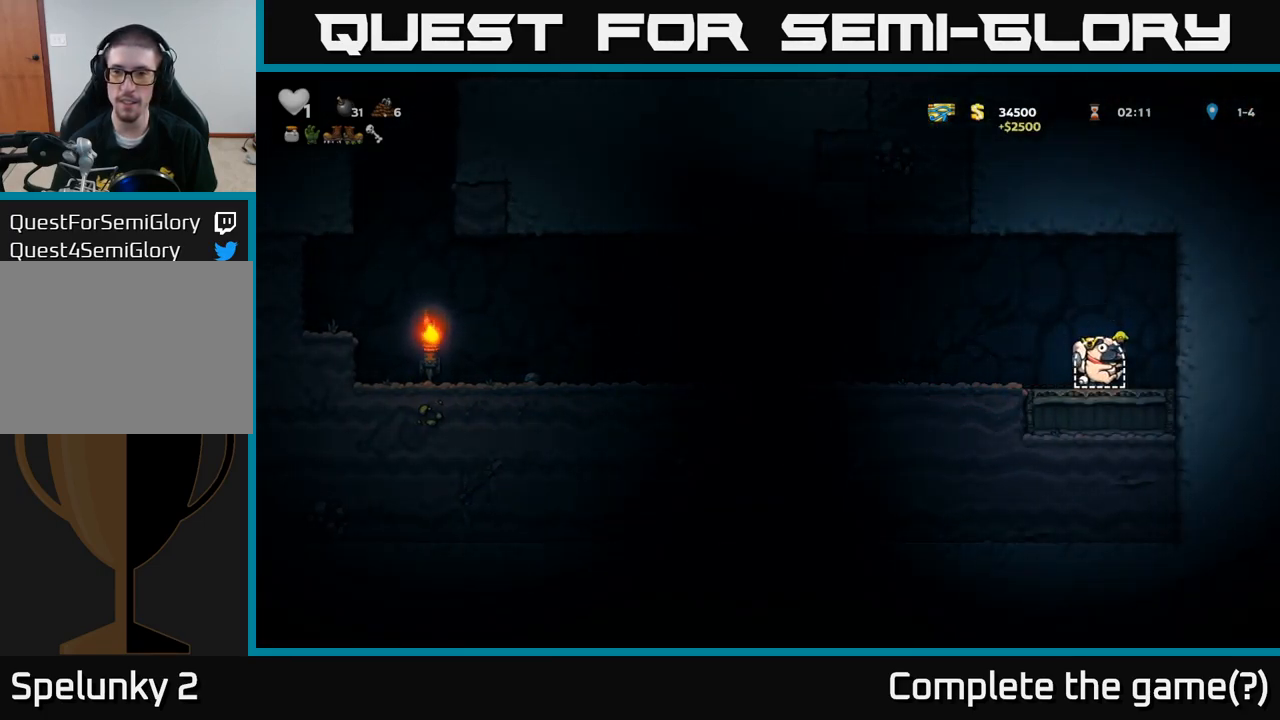
{"buttons": [], "left_stick": "center", "events": [[33, "L2", "down"], [133, "L2", "up"]]}
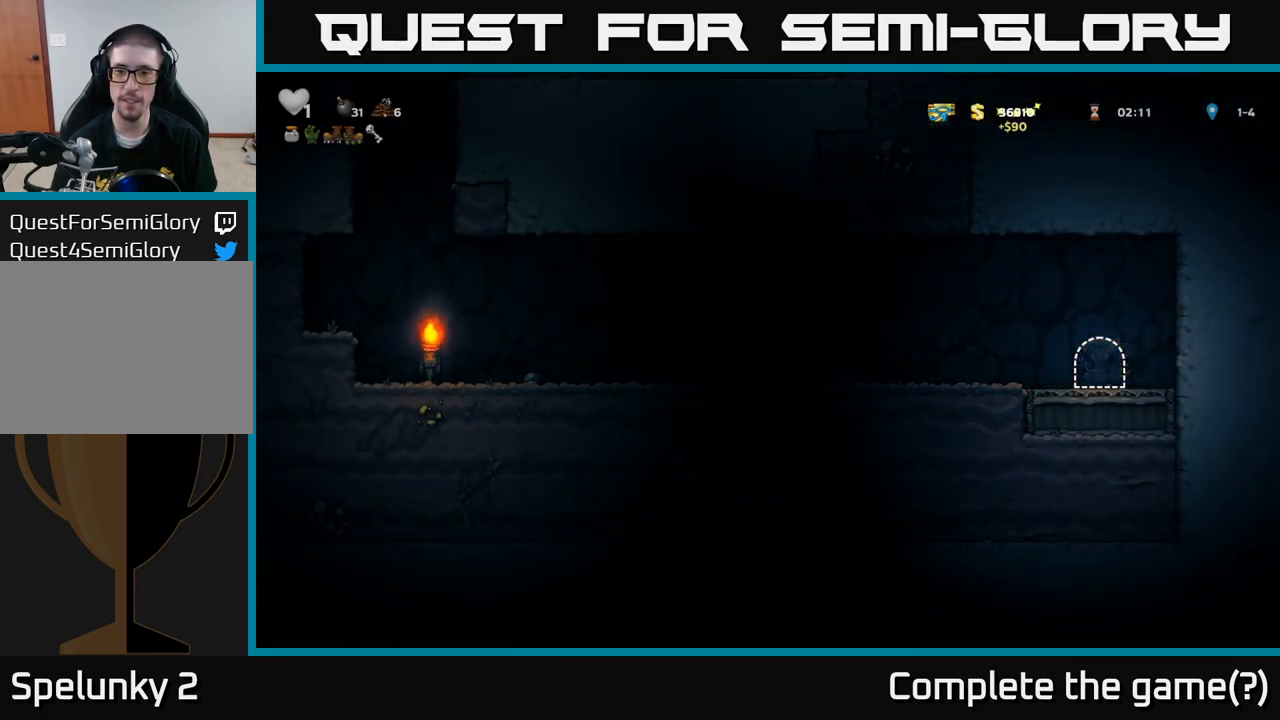
{"buttons": [], "left_stick": "center", "events": []}
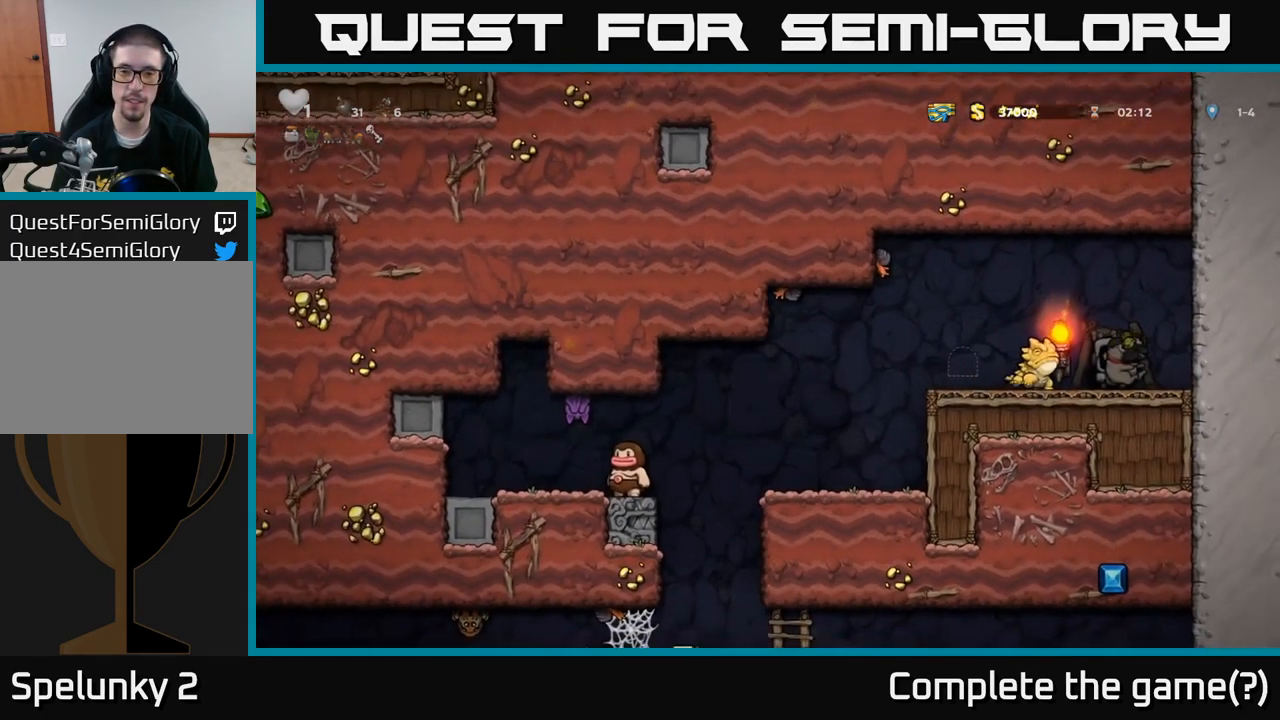
{"buttons": [], "left_stick": "center", "events": []}
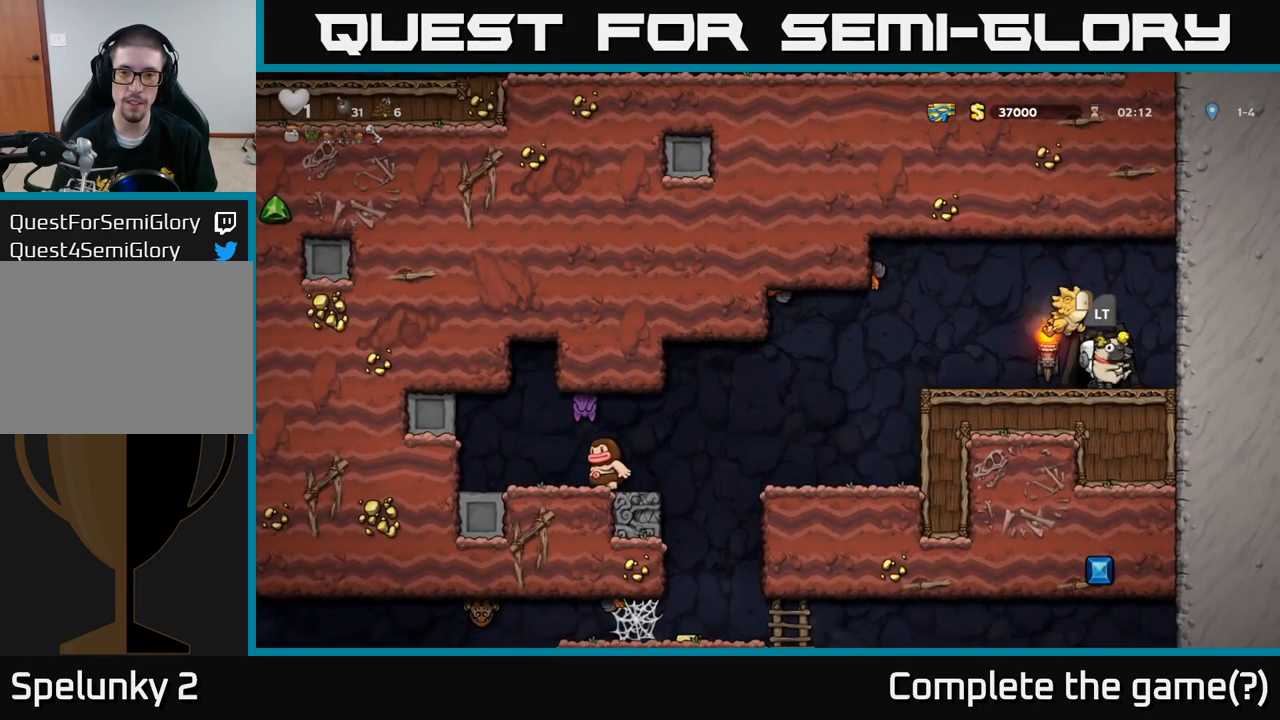
{"buttons": [], "left_stick": "left", "events": [[483, "left_stick", "left"]]}
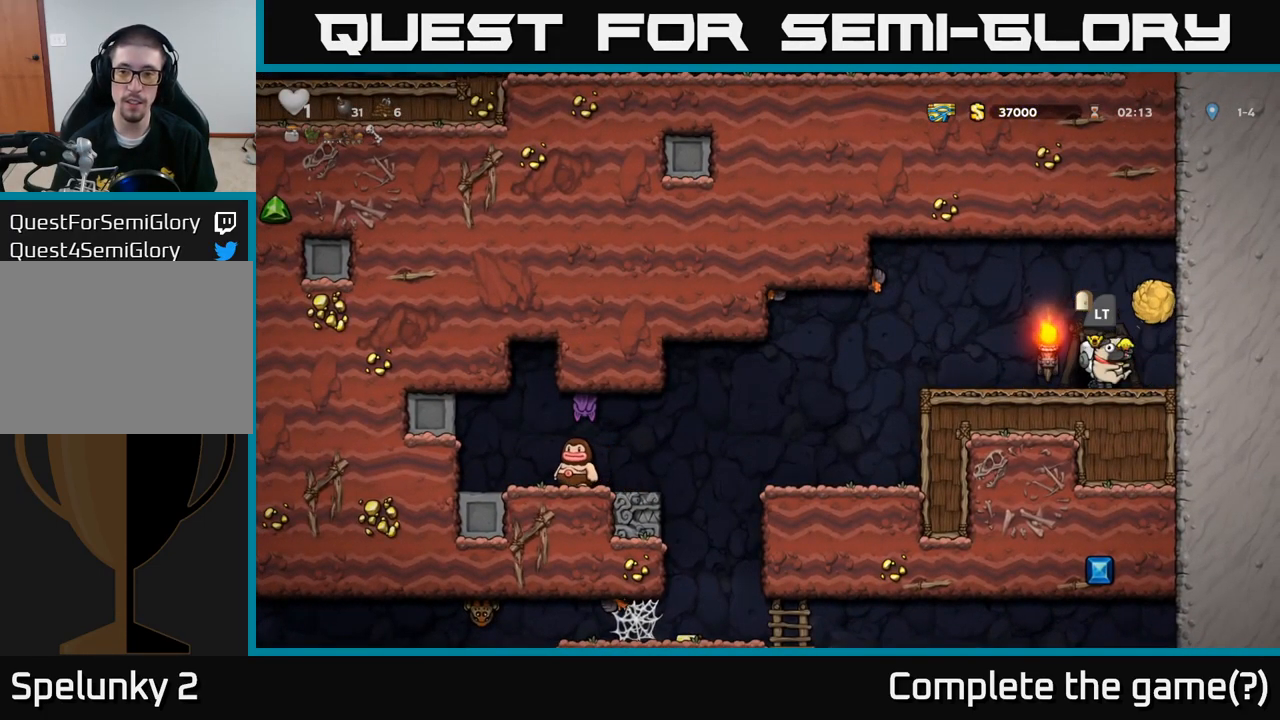
{"buttons": [], "left_stick": "left", "events": [[67, "A", "down"], [300, "left_stick", "right"], [317, "A", "up"], [433, "left_stick", "left"]]}
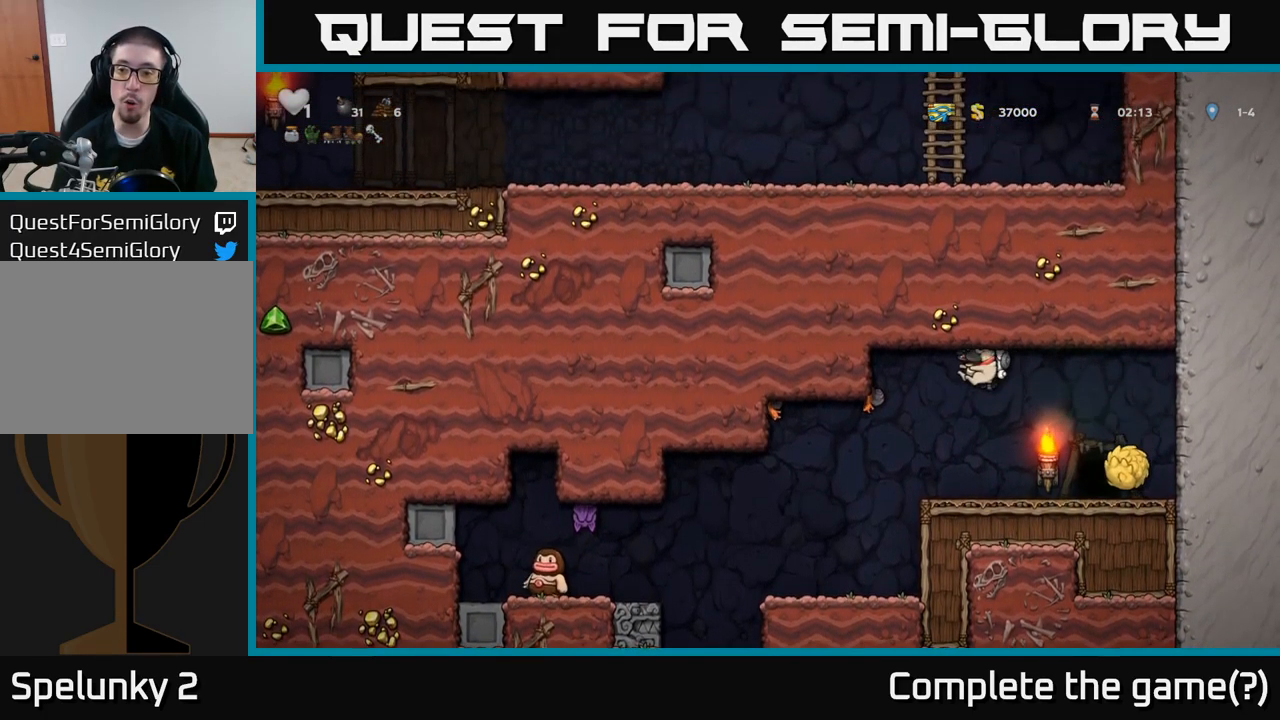
{"buttons": ["A"], "left_stick": "right", "events": [[33, "left_stick", "center"], [350, "A", "down"], [367, "left_stick", "right"]]}
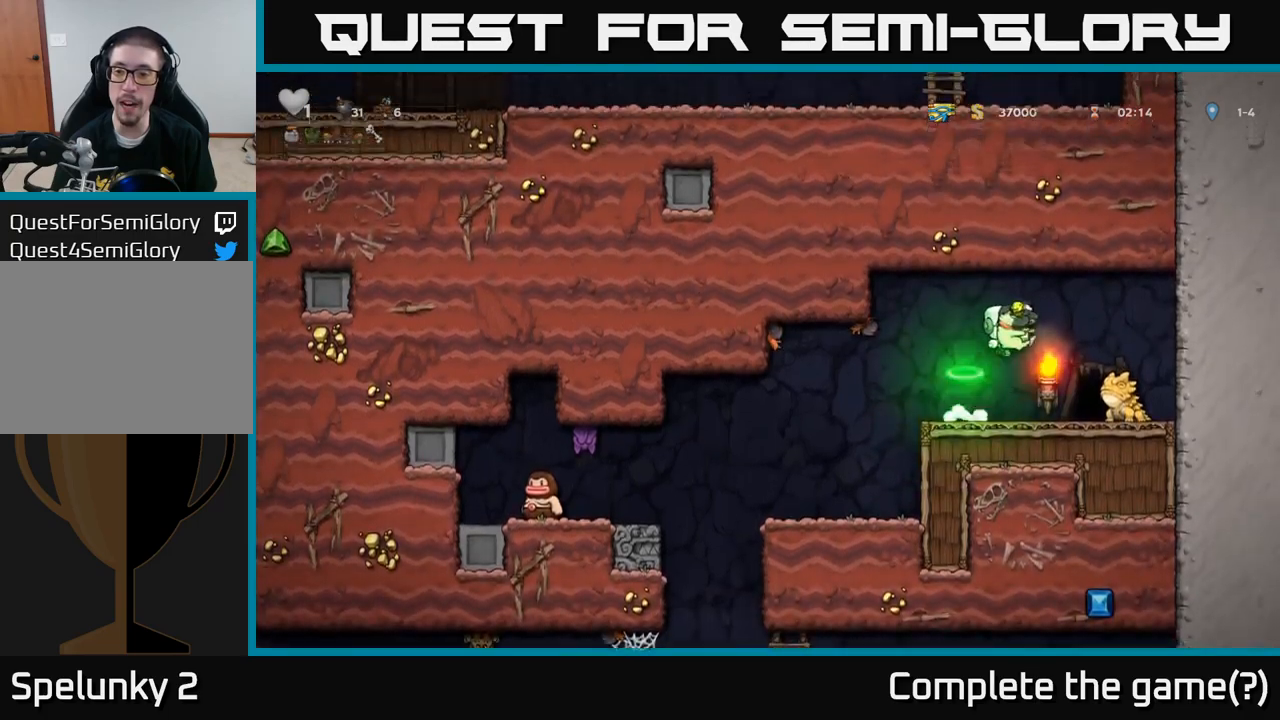
{"buttons": [], "left_stick": "center", "events": [[50, "A", "up"], [184, "left_stick", "center"]]}
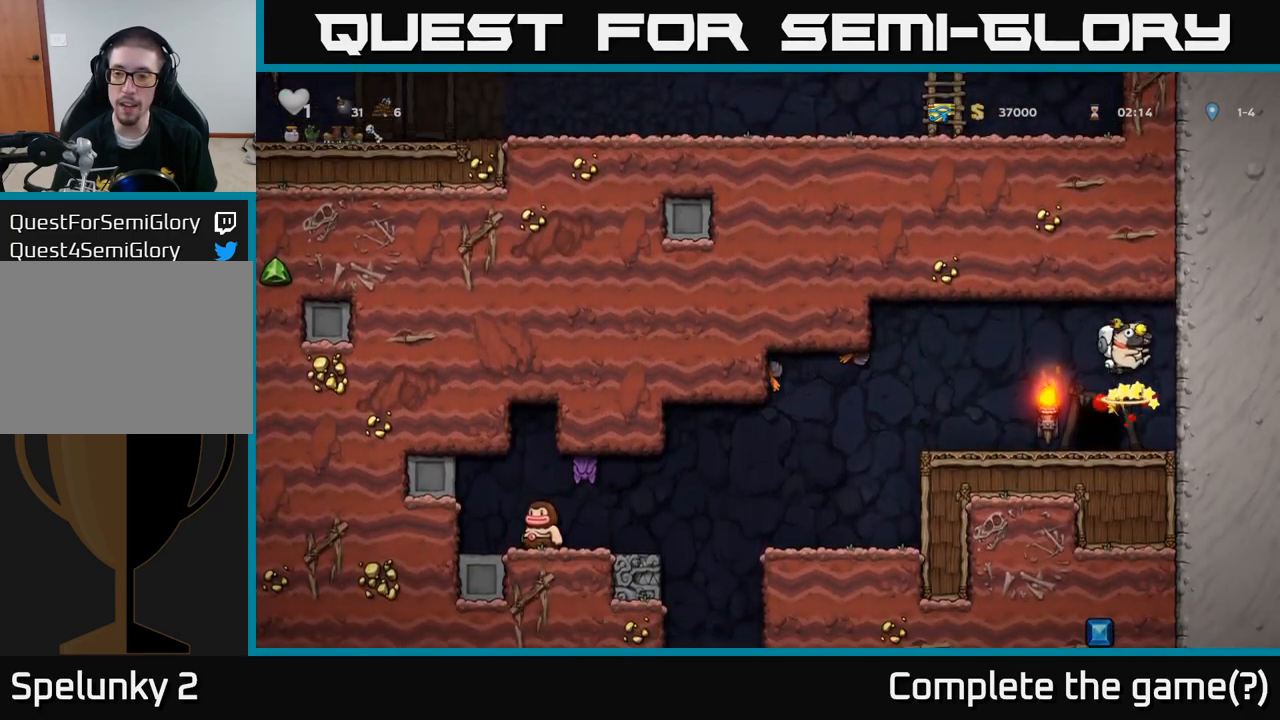
{"buttons": [], "left_stick": "center", "events": []}
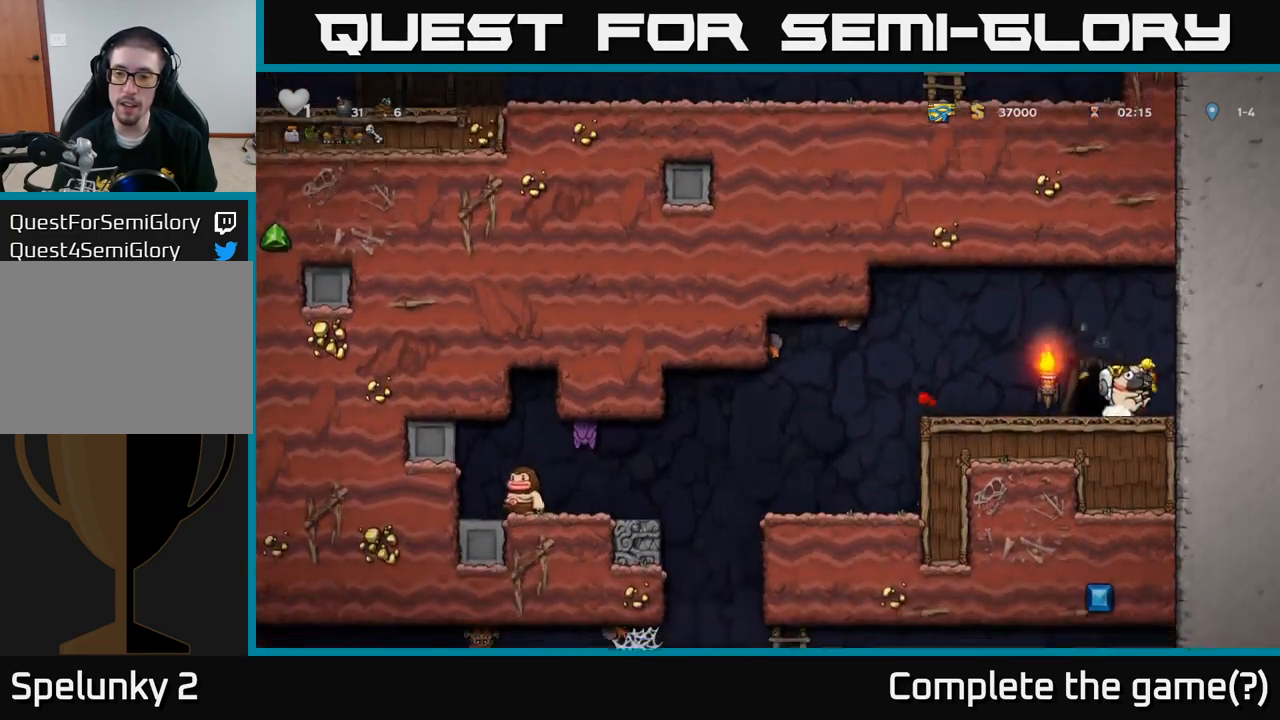
{"buttons": [], "left_stick": "center", "events": []}
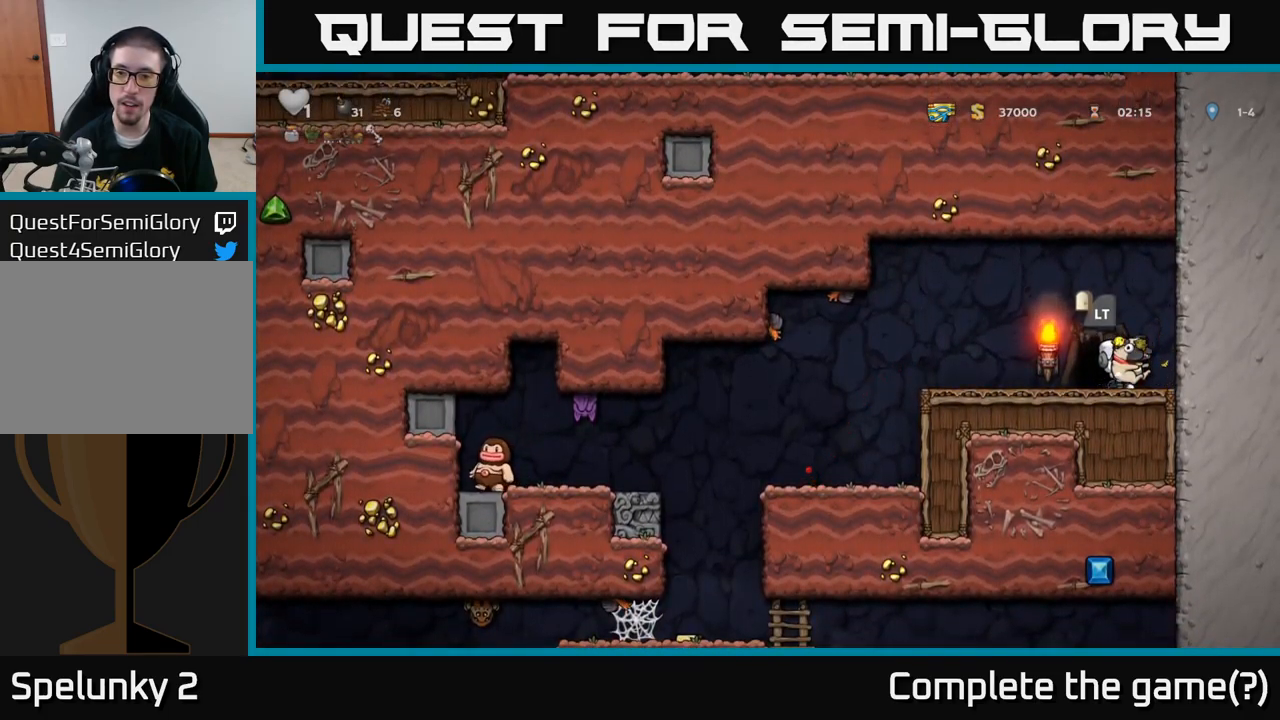
{"buttons": [], "left_stick": "center", "events": []}
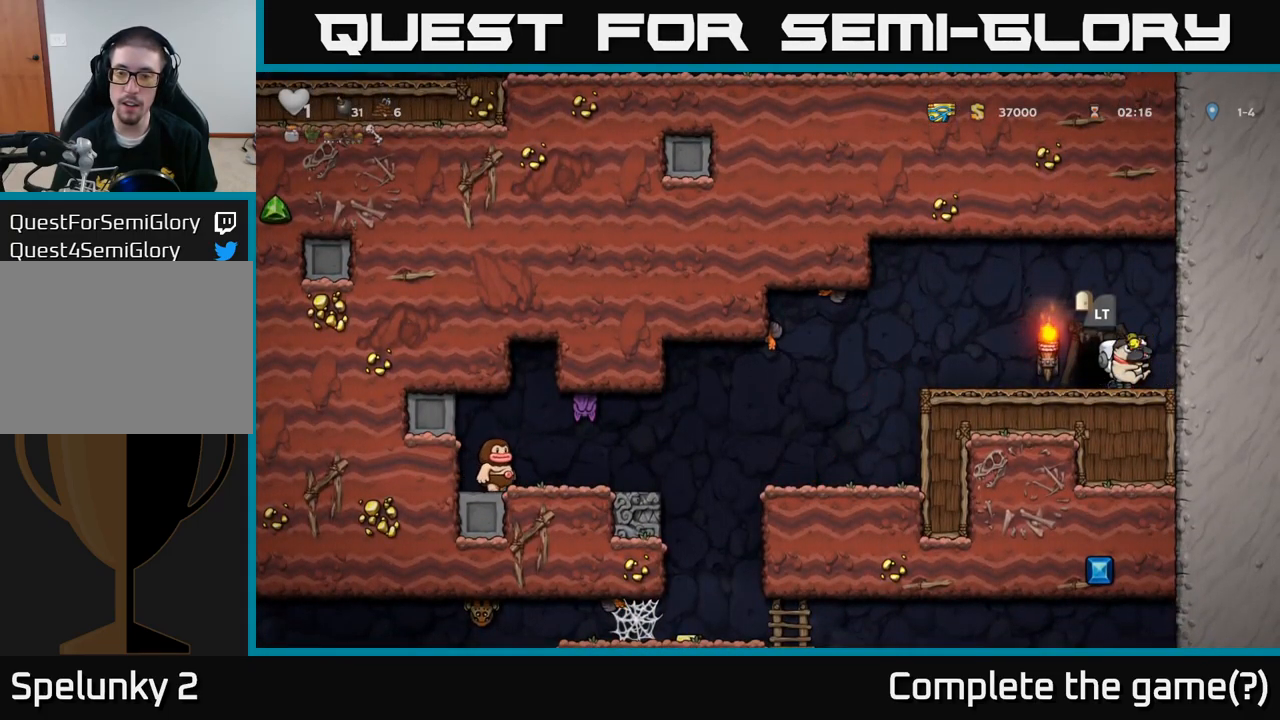
{"buttons": [], "left_stick": "center", "events": [[284, "left_stick", "left"], [450, "left_stick", "center"]]}
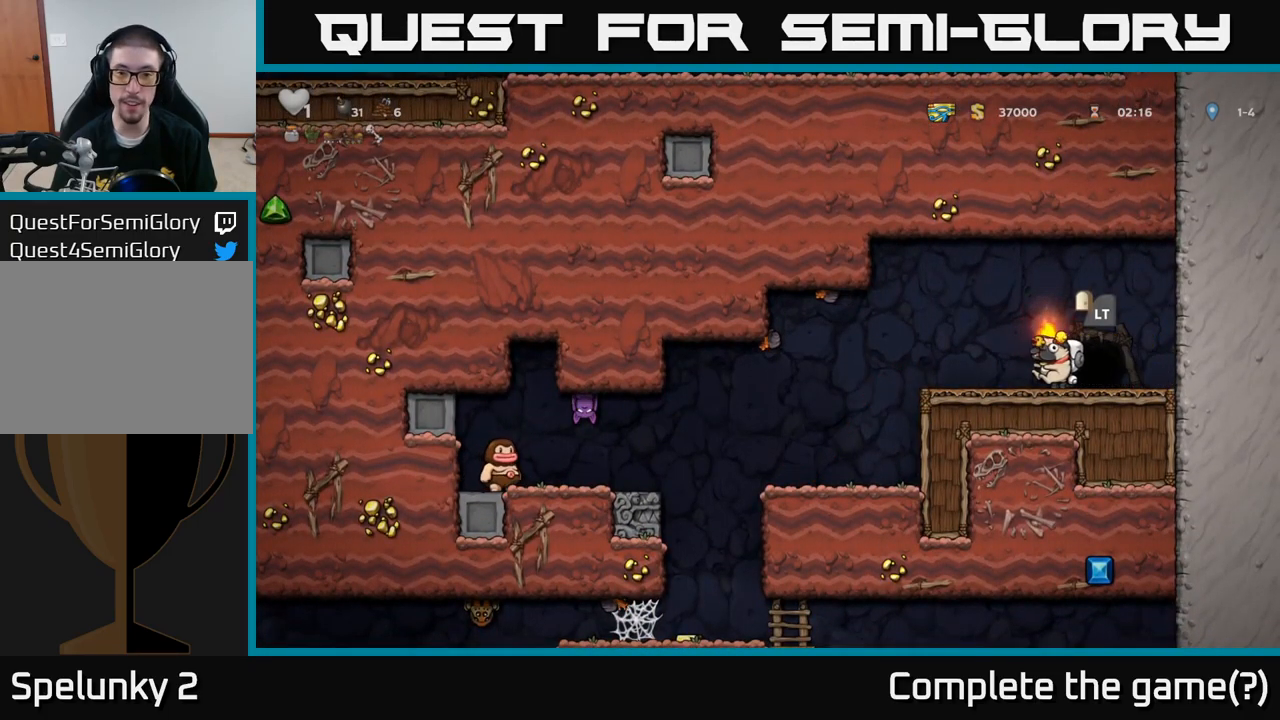
{"buttons": [], "left_stick": "center", "events": []}